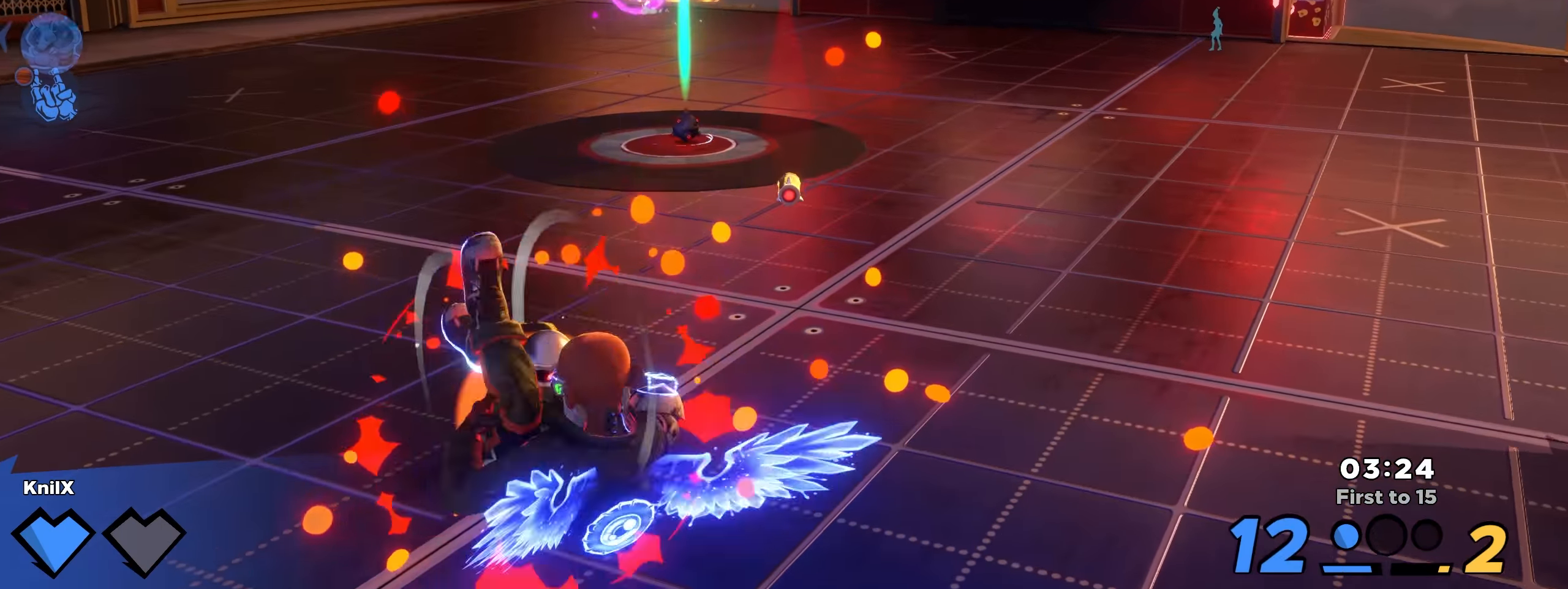
Gameplay with keyboard and mouse; each line is a JSON object with the keys and mouse buttons held at the frame after it. "events" lists presses ("down") and releases ("up") of "a", "alt", "ctrl", "d", "e", "f", "q", "r", "s", "shift", "space", "w", "mouse_left", "mouse_wheel", "mouse_right", "mouse_mb4" and "mouse_mb5" between this image and that frame as [ms after this image, input, new state], when the widget could be followed in between. "mouse_left", "mouse_wheel", "mouse_right", "mouse_mb4", "mouse_mb5" = the "left", "wheel", "right", "mb4", "mb5" buttons of the "mouse" list. No other keys are recorded. "wheel" means that the mouse wheel is clicked or scrolled. Mouse movement is not recorded.
{"keys": ["shift"], "mouse": [], "events": [[92, "w", "up"], [309, "shift", "down"], [500, "mouse_left", "up"]]}
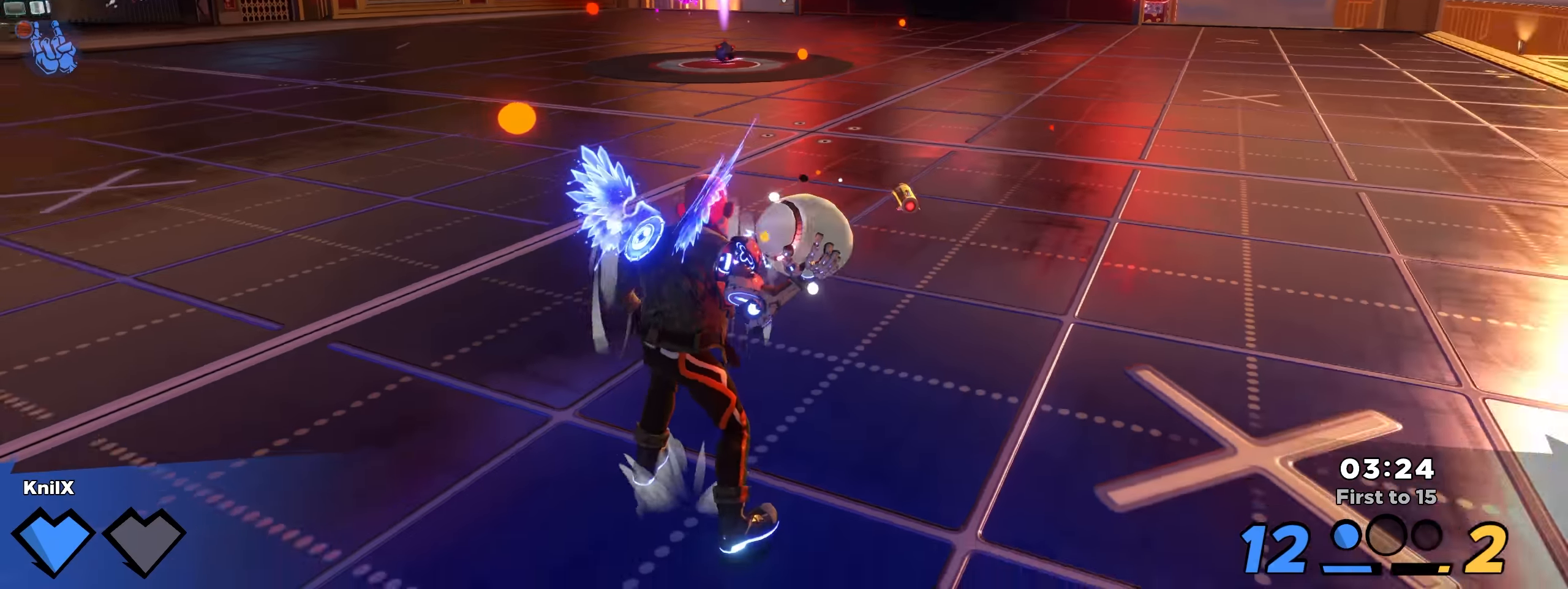
{"keys": ["a", "shift", "w"], "mouse": [], "events": [[142, "s", "down"], [150, "shift", "up"], [234, "q", "down"], [284, "a", "down"], [350, "q", "up"], [417, "s", "up"], [417, "shift", "down"], [459, "w", "down"]]}
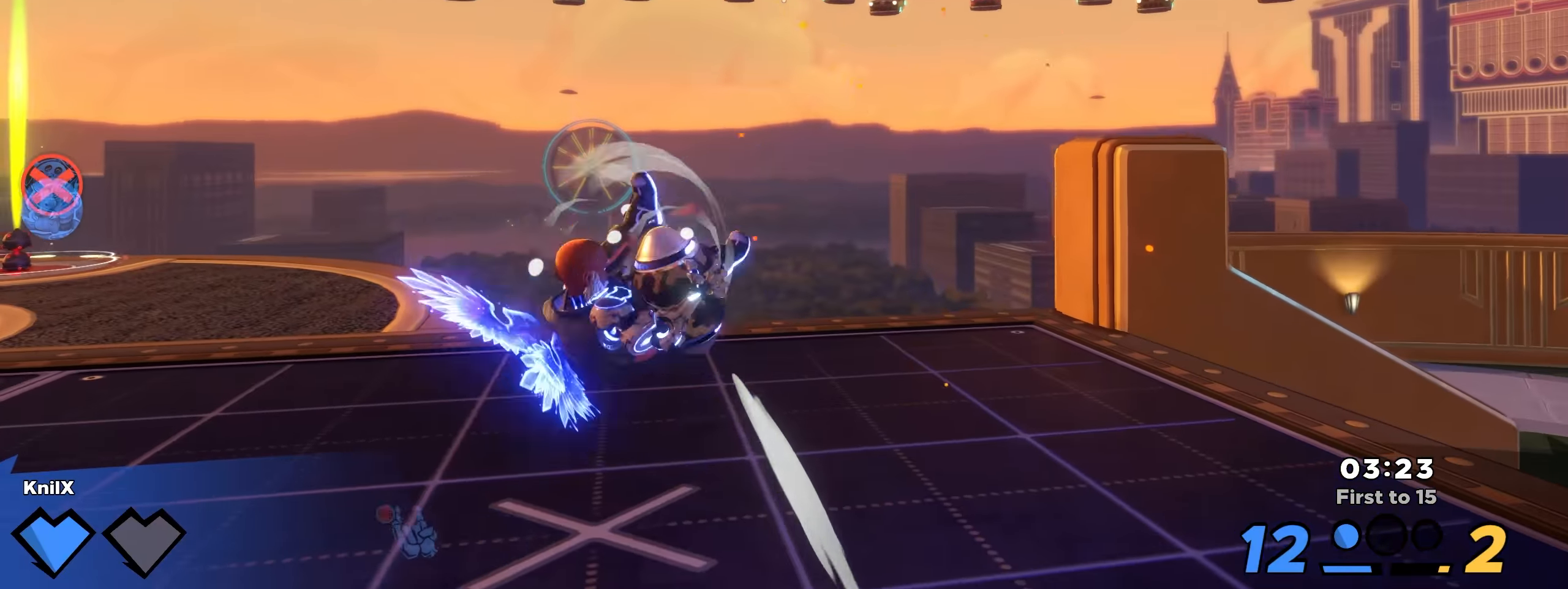
{"keys": ["a", "shift", "space", "w"], "mouse": [], "events": [[50, "a", "up"], [325, "a", "down"], [500, "space", "down"]]}
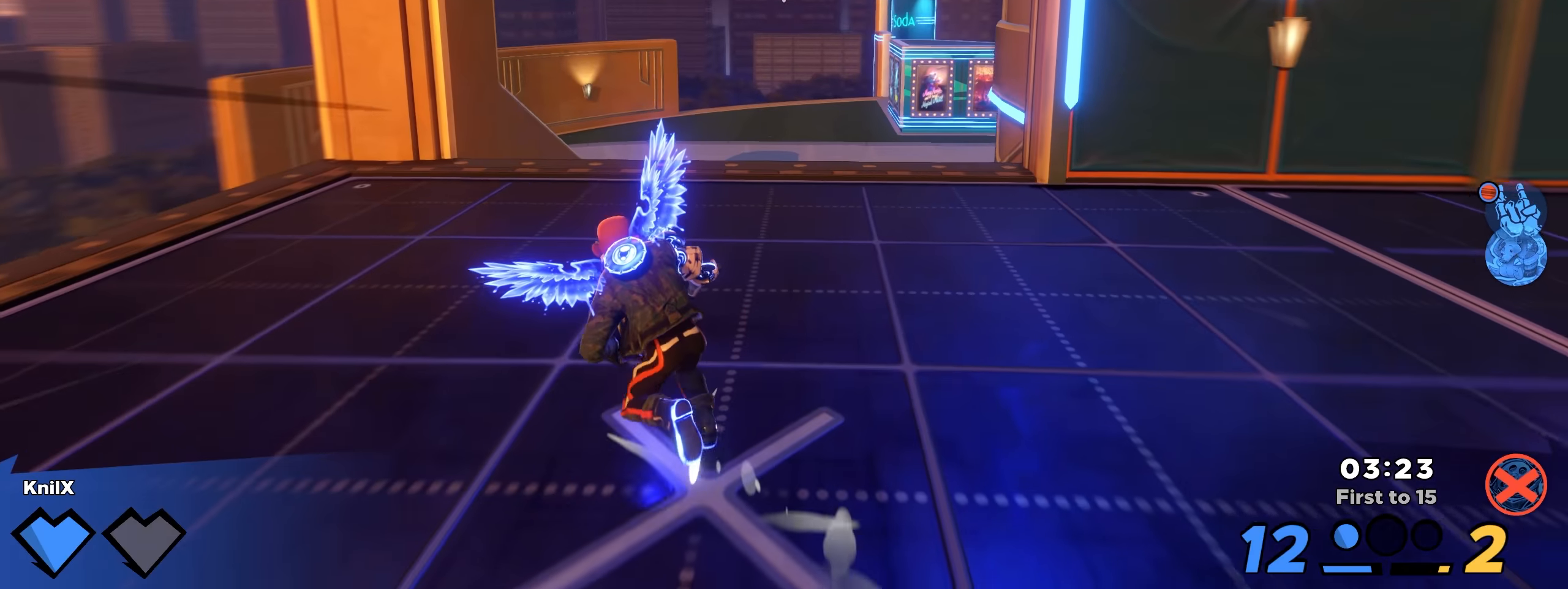
{"keys": ["a", "w"], "mouse": [], "events": [[166, "space", "up"], [358, "a", "up"], [441, "shift", "up"], [483, "a", "down"]]}
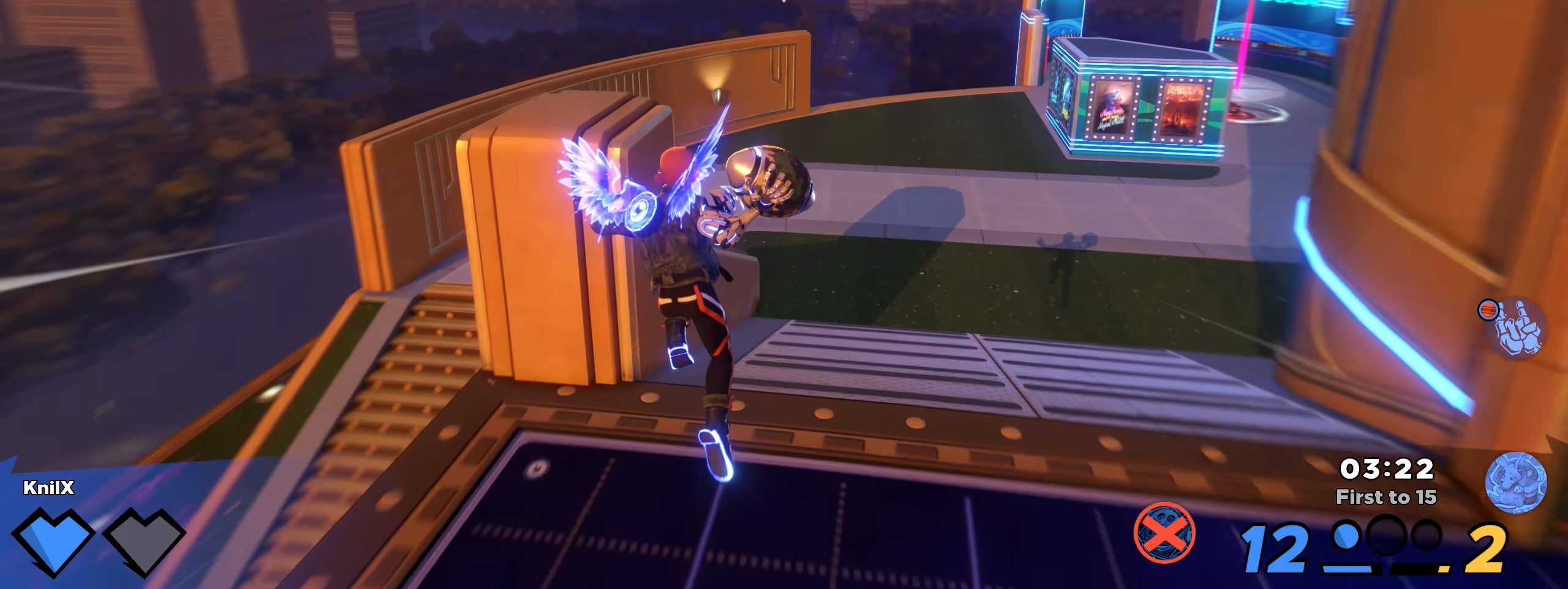
{"keys": ["a", "shift", "w"], "mouse": [], "events": [[50, "shift", "down"], [58, "q", "down"], [200, "q", "up"]]}
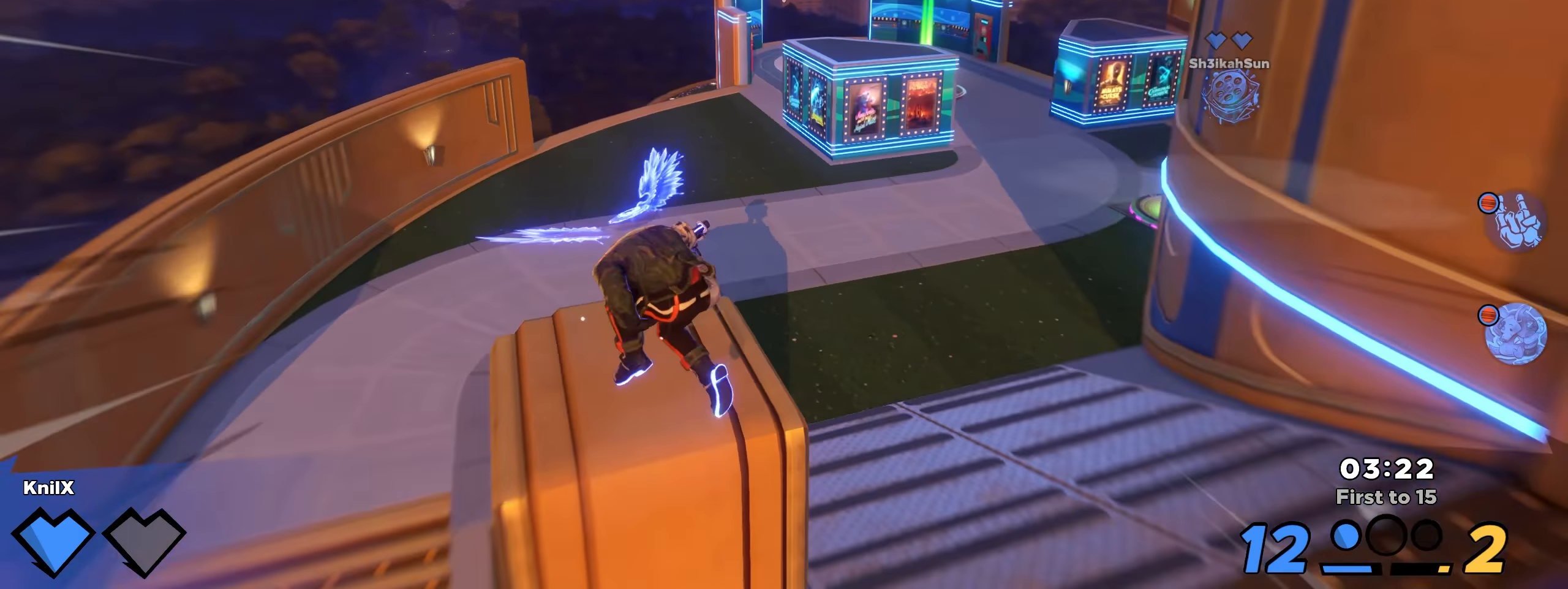
{"keys": [], "mouse": [], "events": [[83, "a", "up"], [100, "shift", "up"], [100, "w", "up"]]}
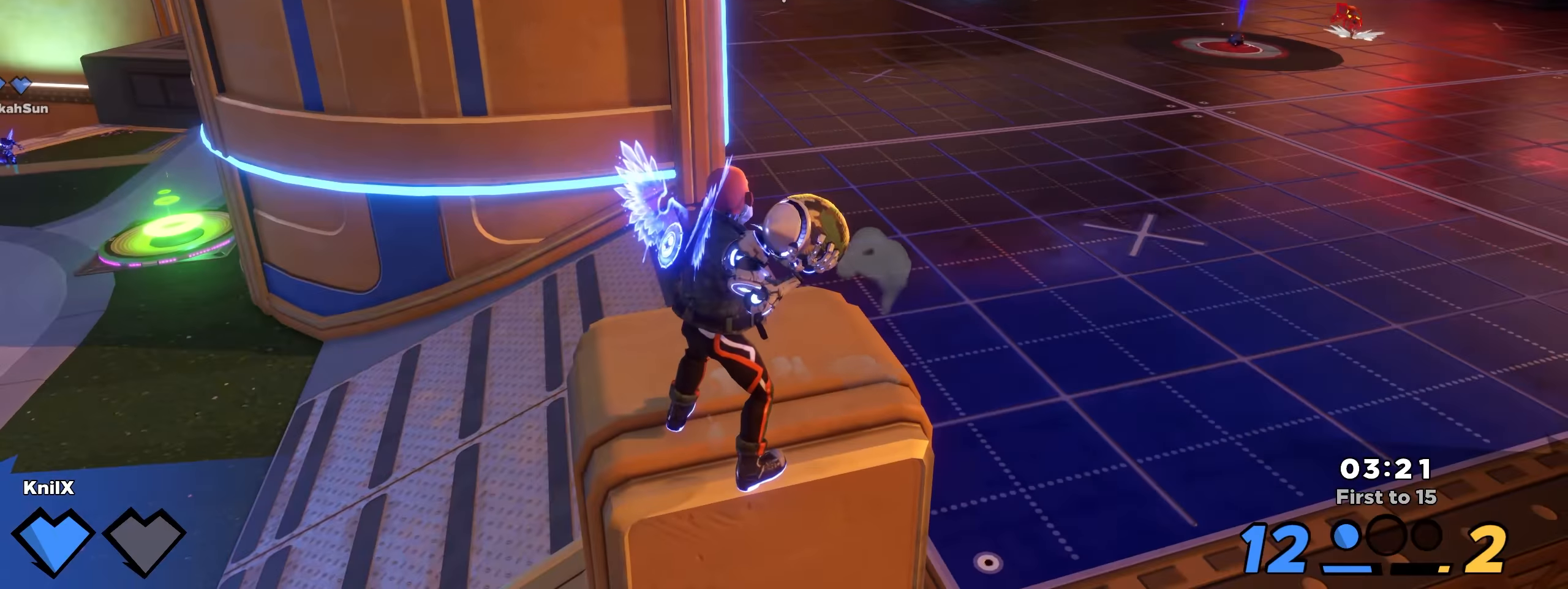
{"keys": [], "mouse": ["left"], "events": [[125, "w", "down"], [241, "w", "up"], [316, "w", "down"], [375, "w", "up"], [383, "a", "down"], [458, "a", "up"], [491, "mouse_left", "down"]]}
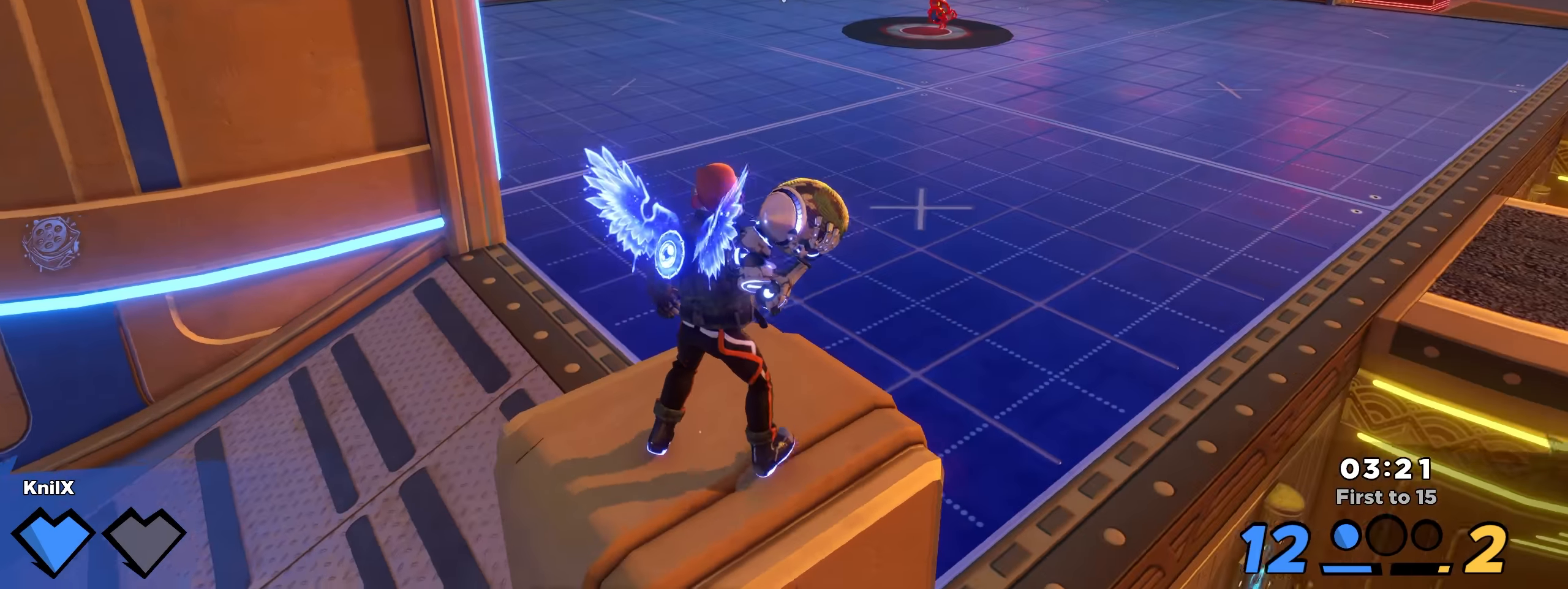
{"keys": [], "mouse": ["left"], "events": []}
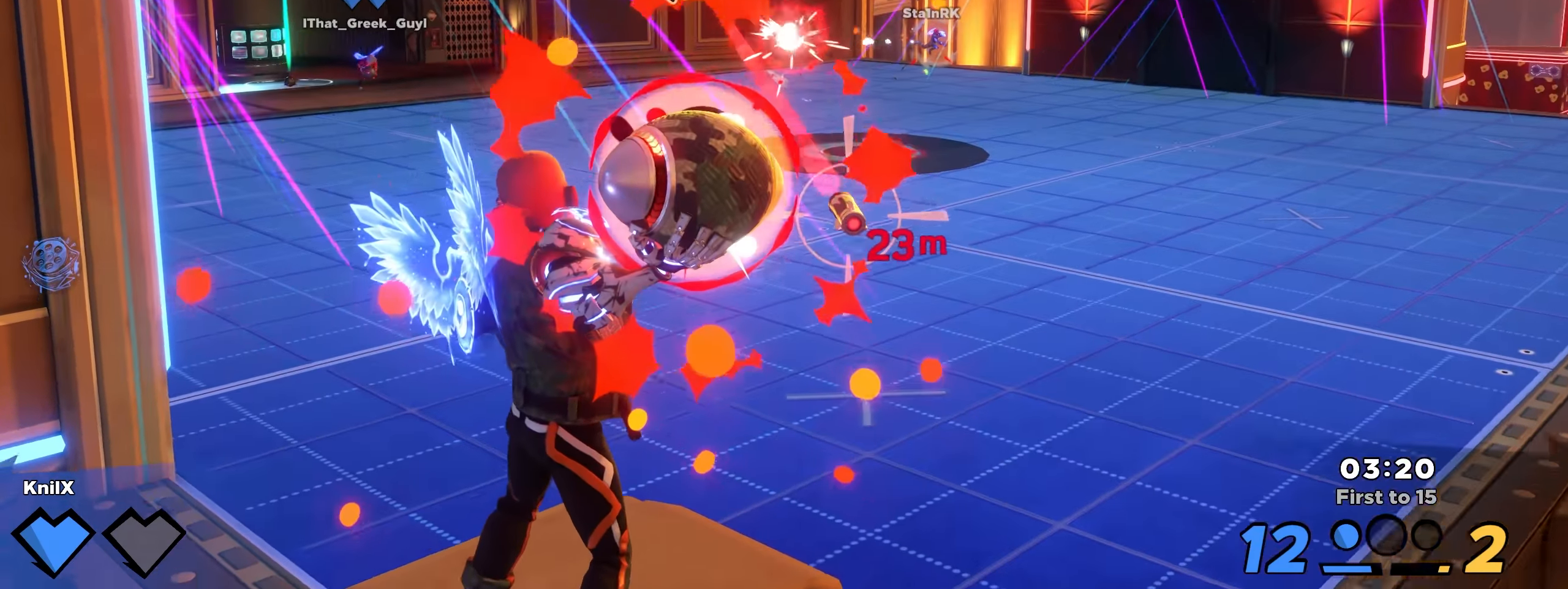
{"keys": ["a"], "mouse": [], "events": [[66, "mouse_left", "up"], [291, "a", "down"]]}